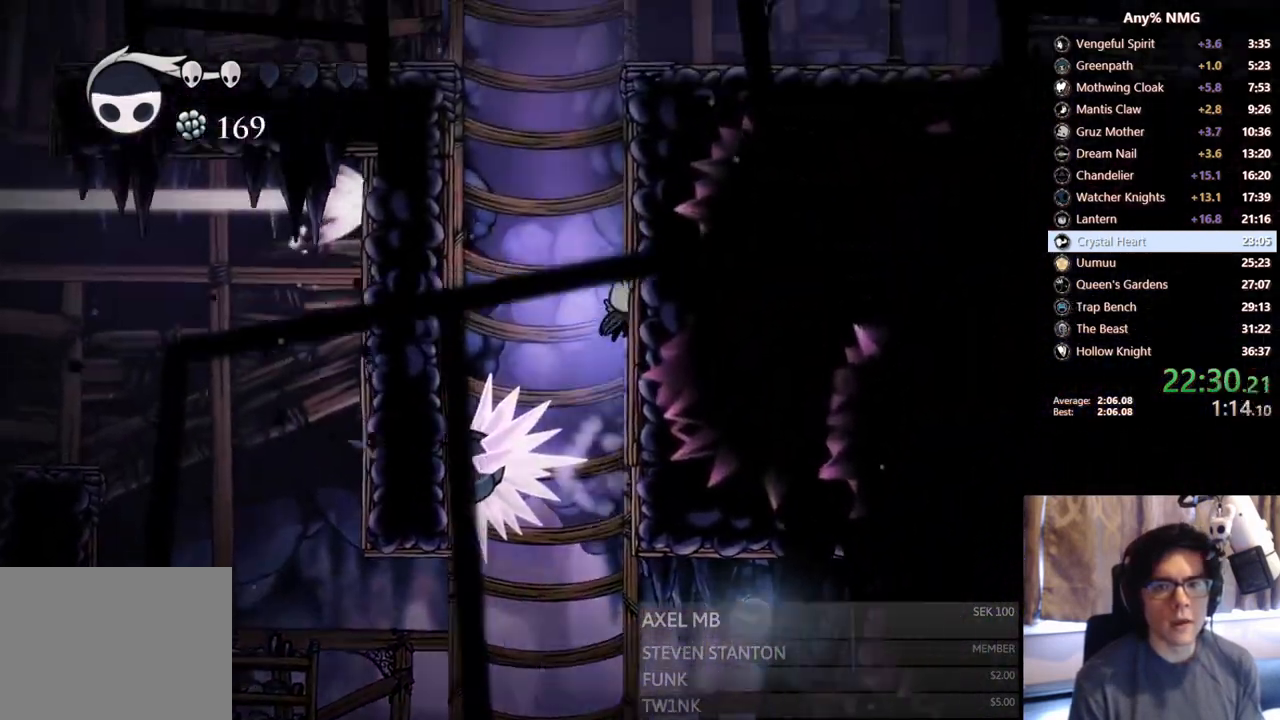
Gameplay with a controller (Xbox layout); each line is a JSON object with the inputs held at the frame after it. "events" lists button and stick changes between this image and that frame as [ms after this image, input, new state], when the widget could be followed in between. Not read: HOME L3 R3.
{"buttons": ["DPAD_RIGHT"], "left_stick": "center", "right_stick": "center", "events": [[50, "A", "up"], [100, "A", "down"], [483, "A", "up"]]}
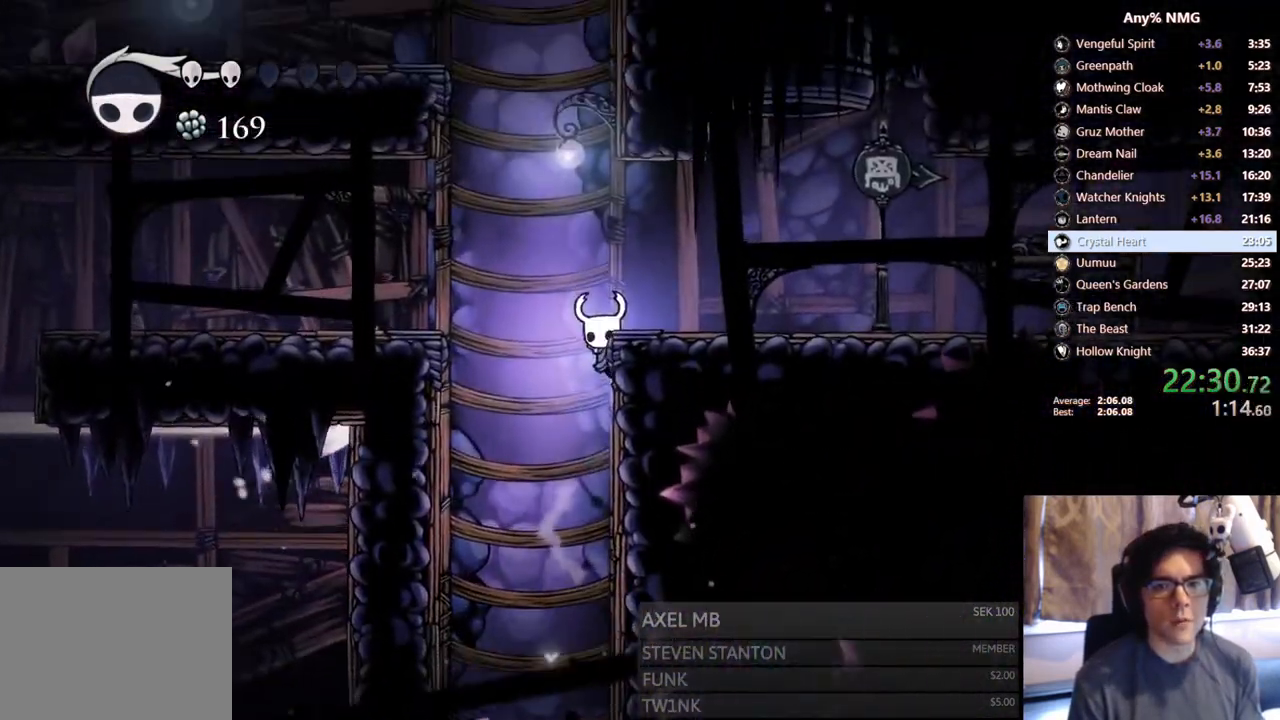
{"buttons": ["DPAD_LEFT"], "left_stick": "center", "right_stick": "center", "events": [[50, "A", "down"], [150, "DPAD_RIGHT", "up"], [183, "DPAD_LEFT", "down"], [500, "A", "up"]]}
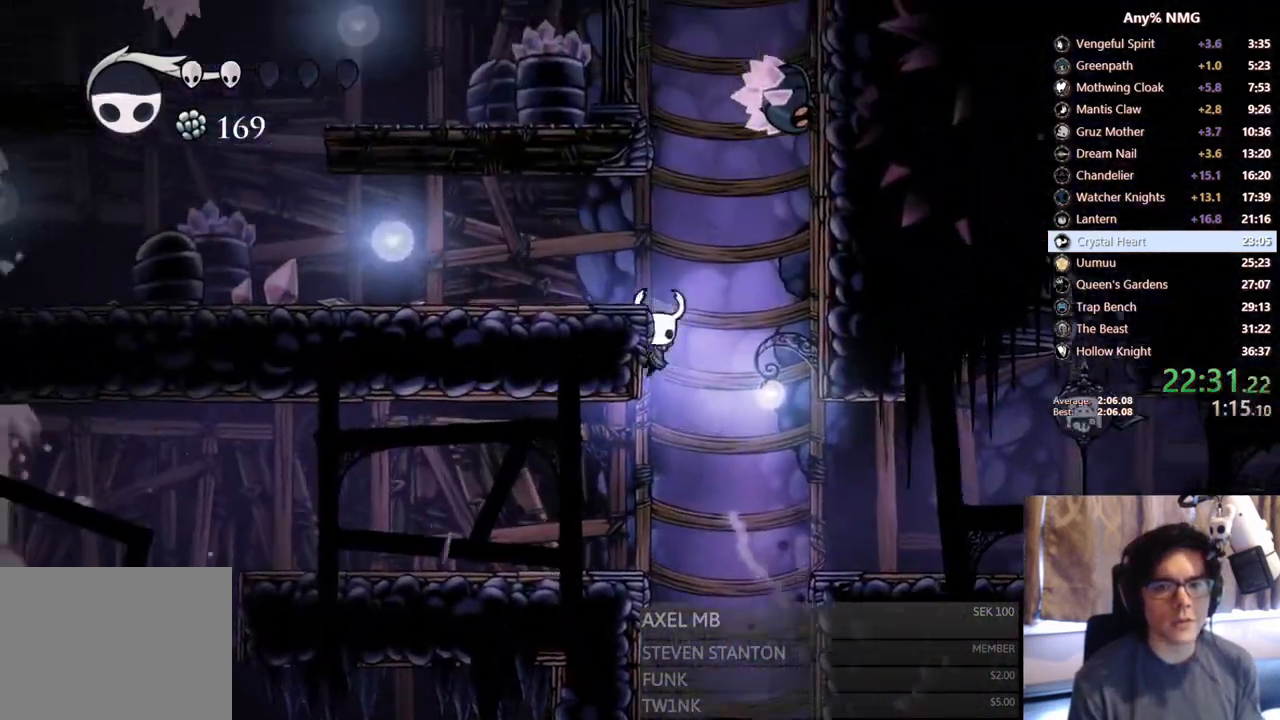
{"buttons": ["DPAD_LEFT"], "left_stick": "center", "right_stick": "center"}
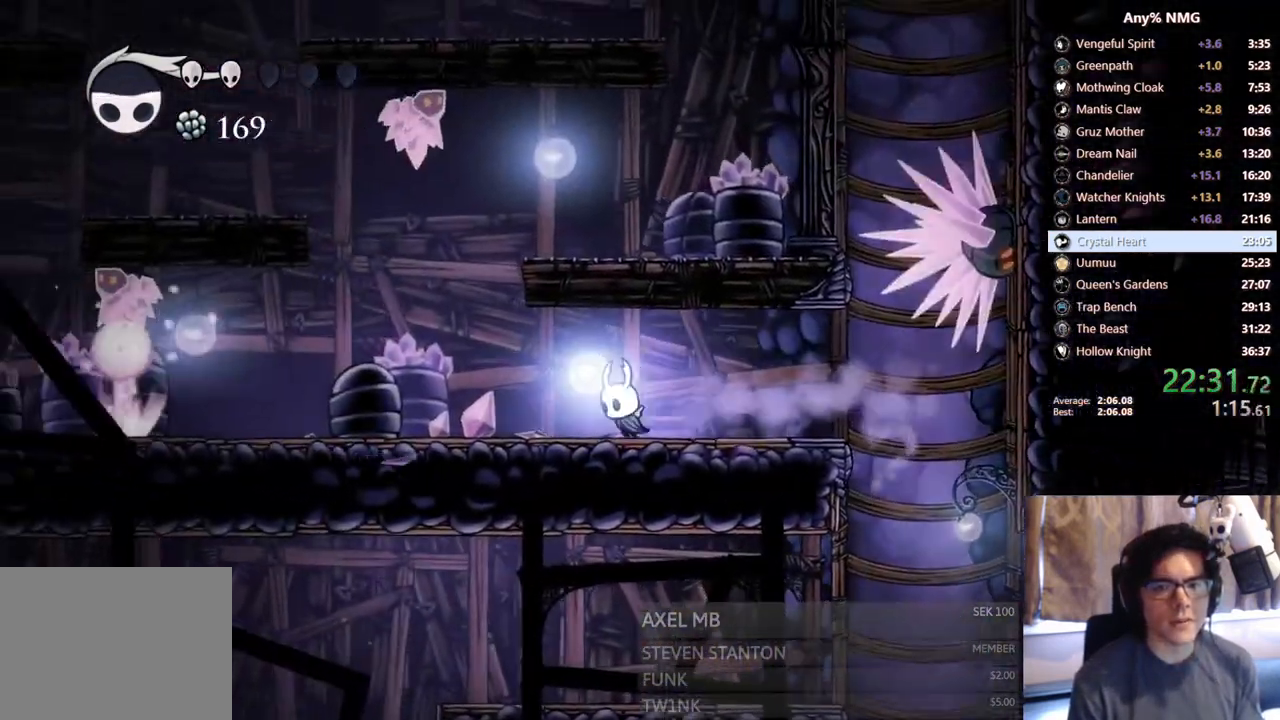
{"buttons": ["A", "DPAD_RIGHT"], "left_stick": "center", "right_stick": "center", "events": [[250, "A", "down"], [400, "DPAD_LEFT", "up"], [433, "DPAD_RIGHT", "down"]]}
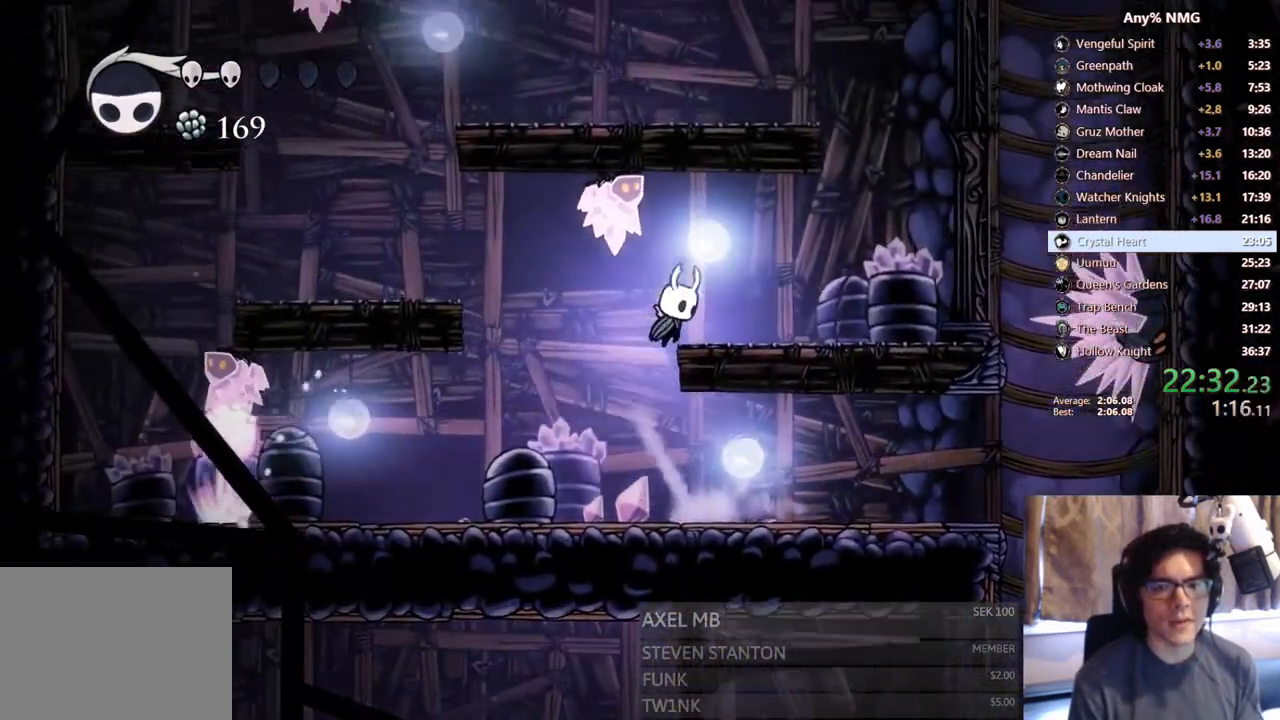
{"buttons": ["A", "DPAD_RIGHT"], "left_stick": "center", "right_stick": "center", "events": [[50, "A", "up"], [400, "A", "down"]]}
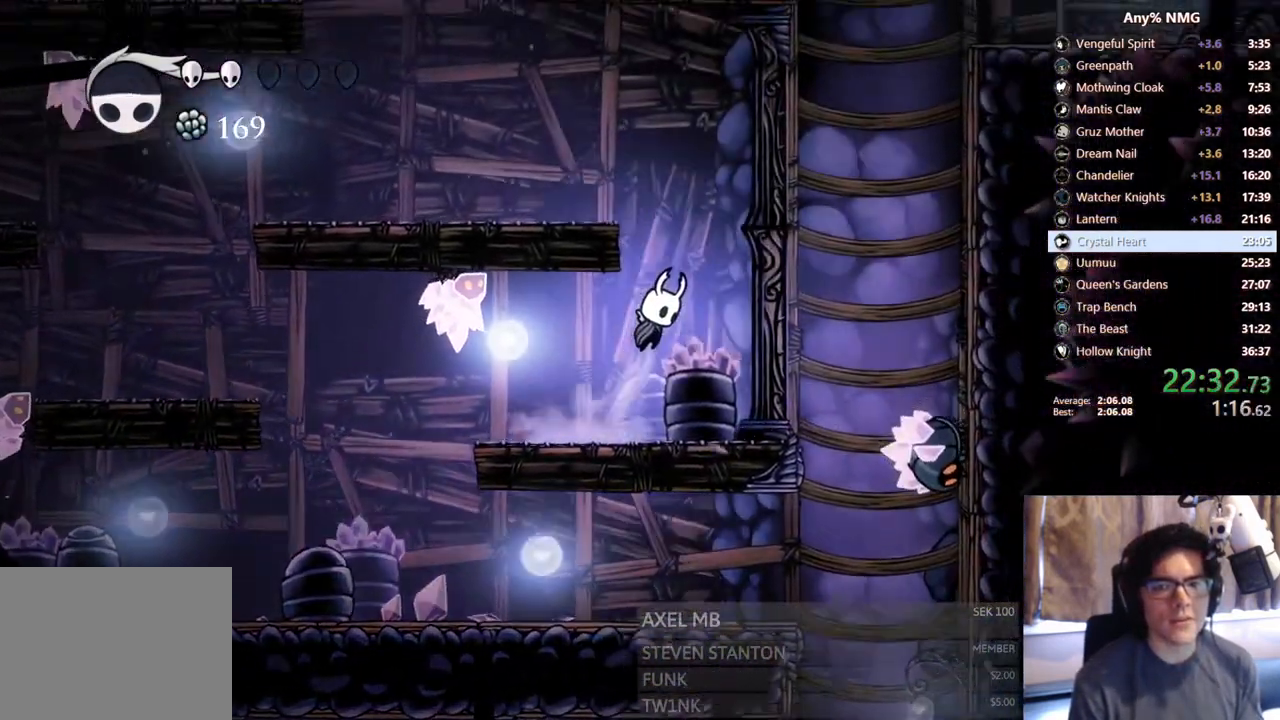
{"buttons": ["A", "DPAD_LEFT"], "left_stick": "center", "right_stick": "center", "events": [[100, "DPAD_RIGHT", "up"], [133, "DPAD_LEFT", "down"], [350, "A", "up"], [500, "A", "down"]]}
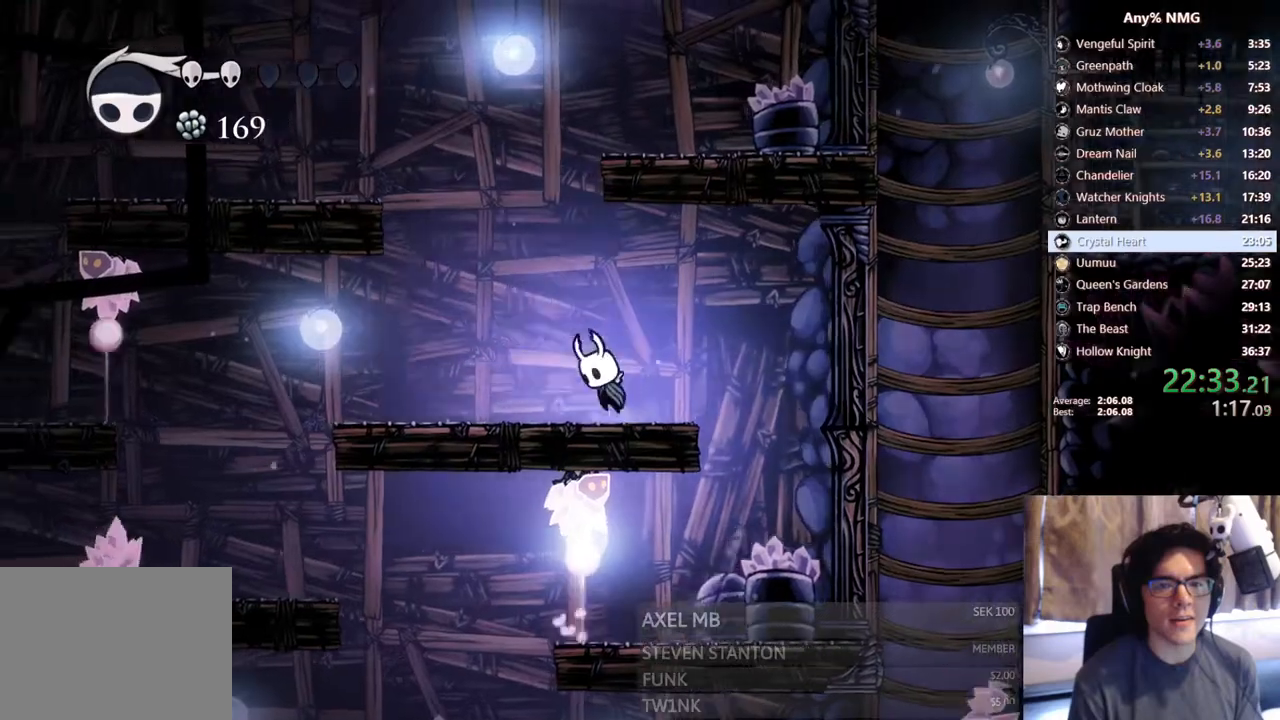
{"buttons": ["A", "DPAD_RIGHT"], "left_stick": "center", "right_stick": "center", "events": [[200, "DPAD_LEFT", "up"], [233, "DPAD_RIGHT", "down"], [400, "A", "up"], [450, "A", "down"]]}
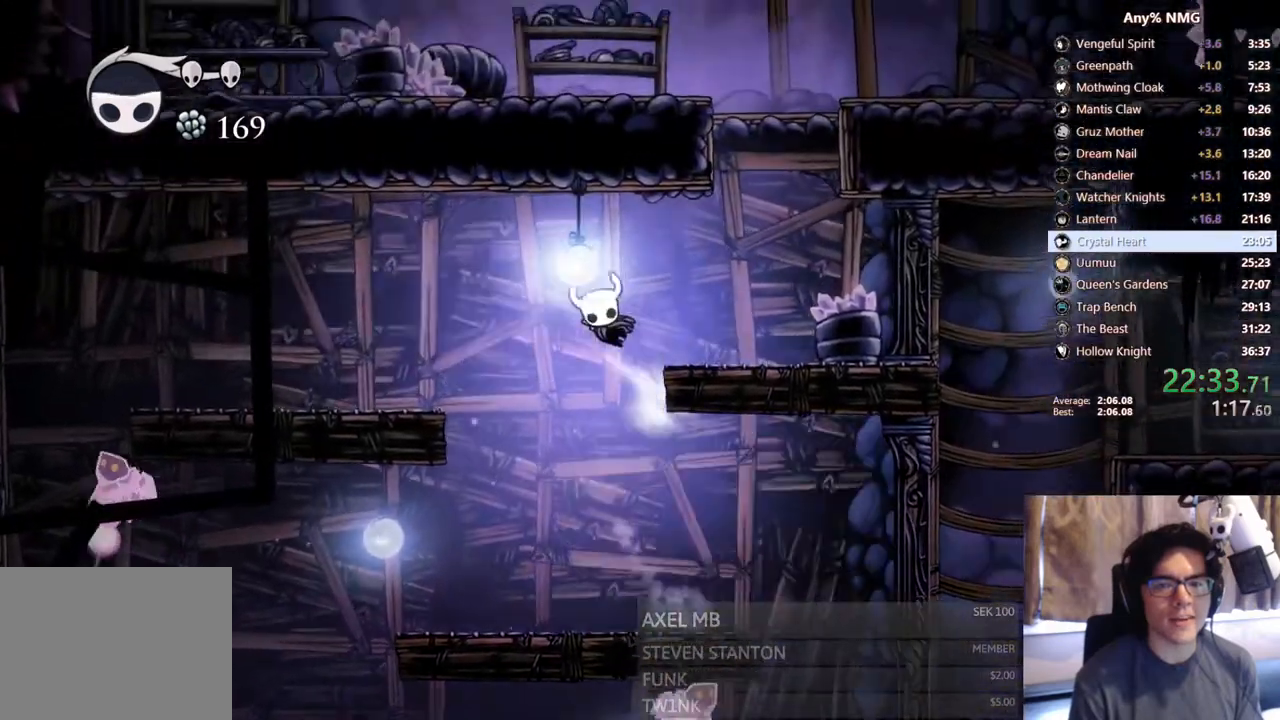
{"buttons": ["A", "DPAD_RIGHT"], "left_stick": "center", "right_stick": "center"}
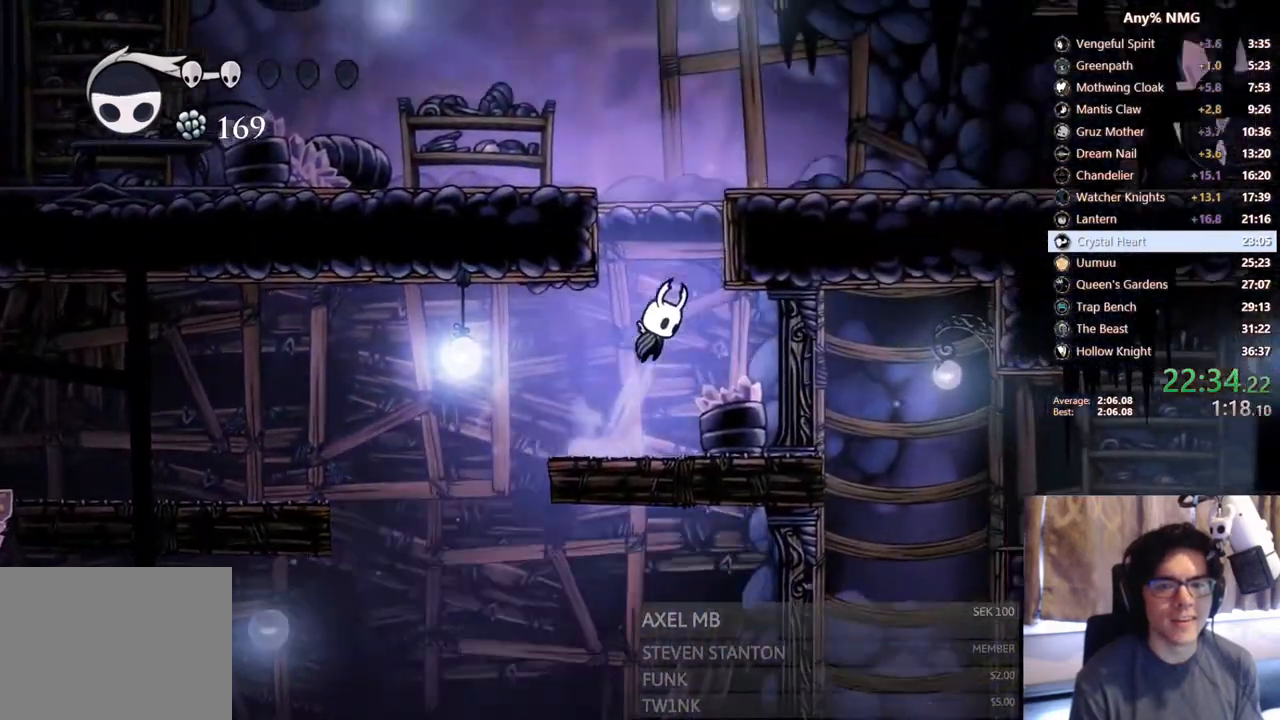
{"buttons": ["A", "DPAD_RIGHT"], "left_stick": "center", "right_stick": "center", "events": [[50, "DPAD_LEFT", "down"], [50, "DPAD_RIGHT", "up"], [300, "A", "up"], [350, "A", "down"], [483, "DPAD_LEFT", "up"], [500, "DPAD_RIGHT", "down"]]}
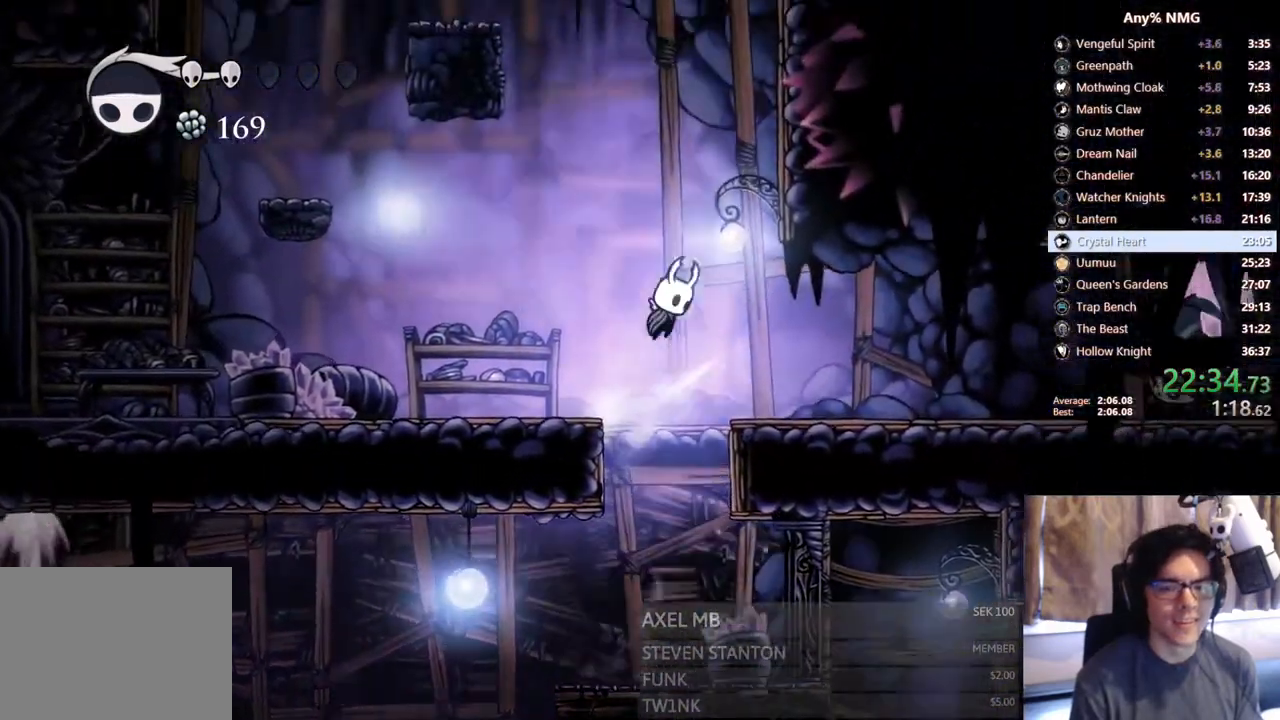
{"buttons": ["A", "DPAD_RIGHT"], "left_stick": "center", "right_stick": "center", "events": [[350, "A", "up"], [400, "A", "down"]]}
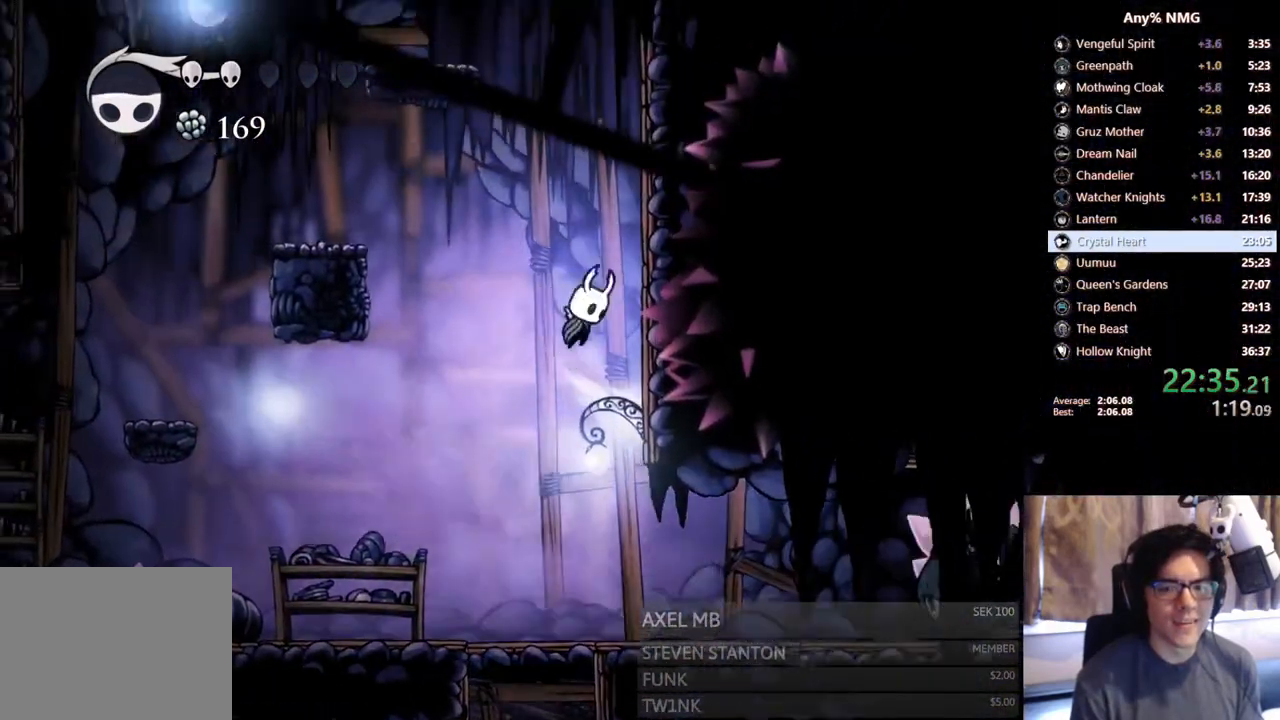
{"buttons": ["A", "DPAD_LEFT"], "left_stick": "center", "right_stick": "center", "events": [[200, "A", "up"], [250, "A", "down"], [300, "DPAD_RIGHT", "up"], [350, "DPAD_LEFT", "down"]]}
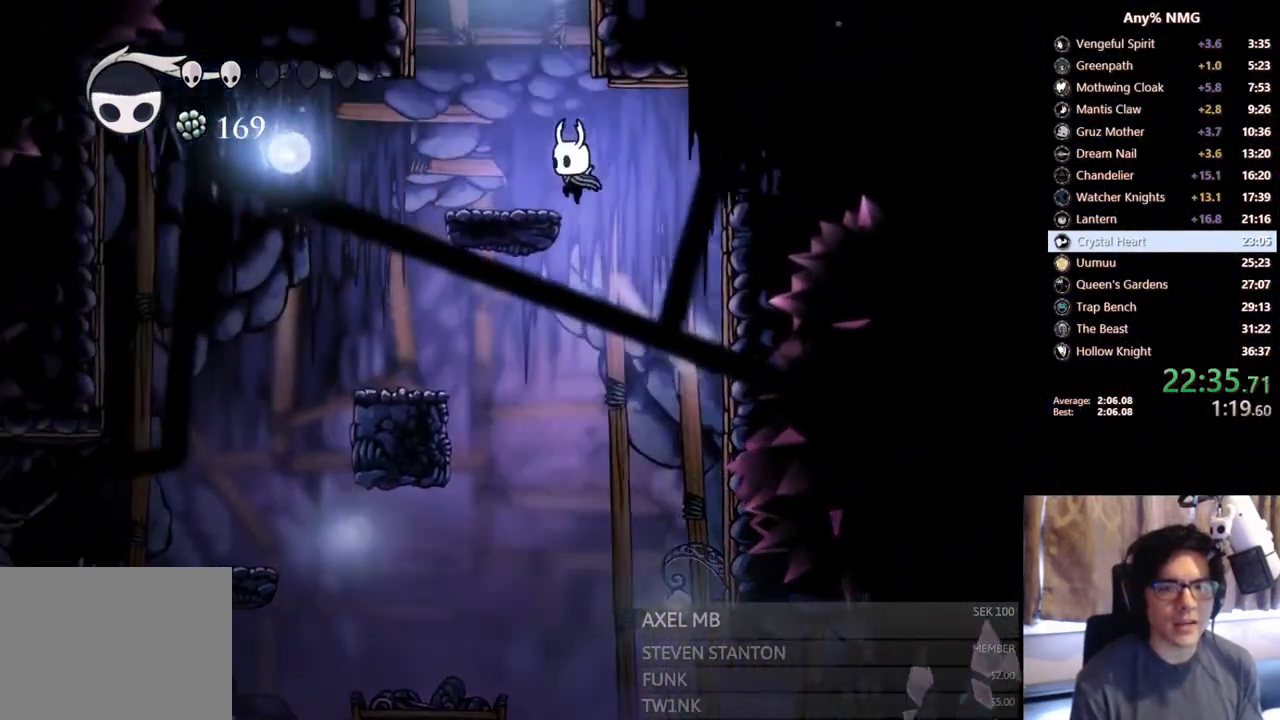
{"buttons": ["A"], "left_stick": "center", "right_stick": "center", "events": [[50, "A", "up"], [200, "DPAD_LEFT", "up"], [200, "DPAD_RIGHT", "down"], [250, "A", "down"], [300, "DPAD_RIGHT", "up"]]}
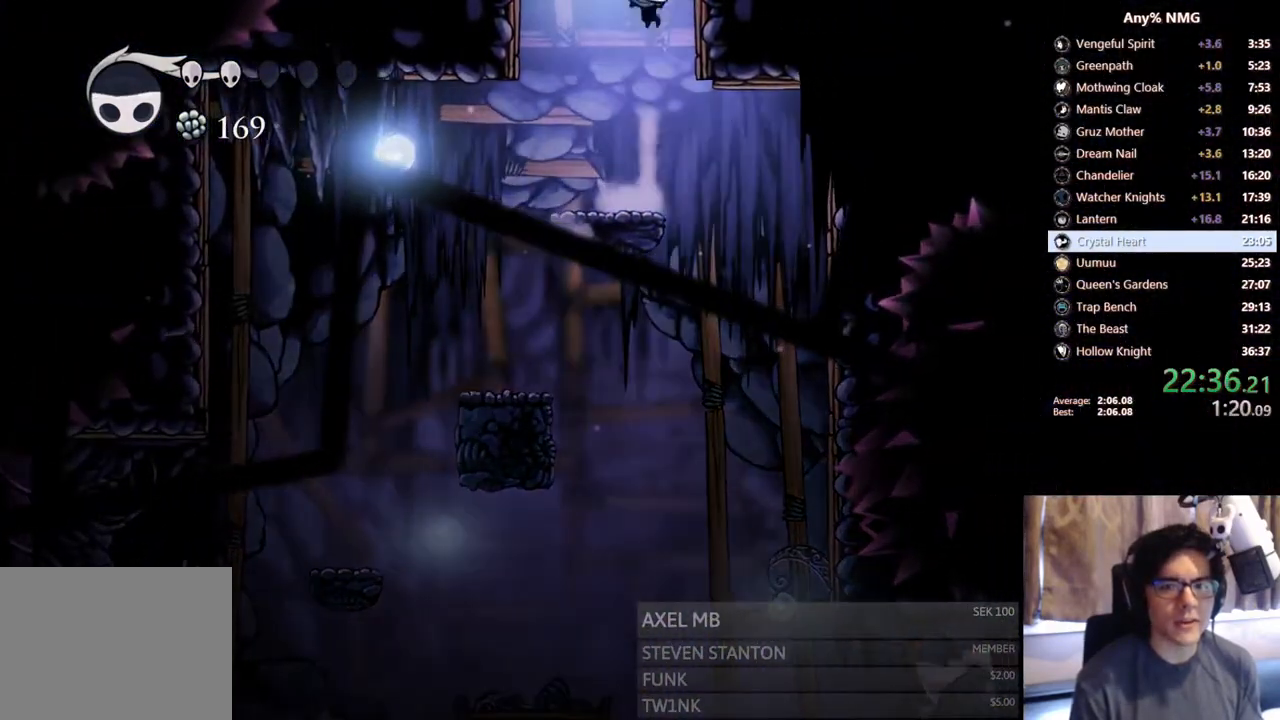
{"buttons": ["A"], "left_stick": "center", "right_stick": "center", "events": []}
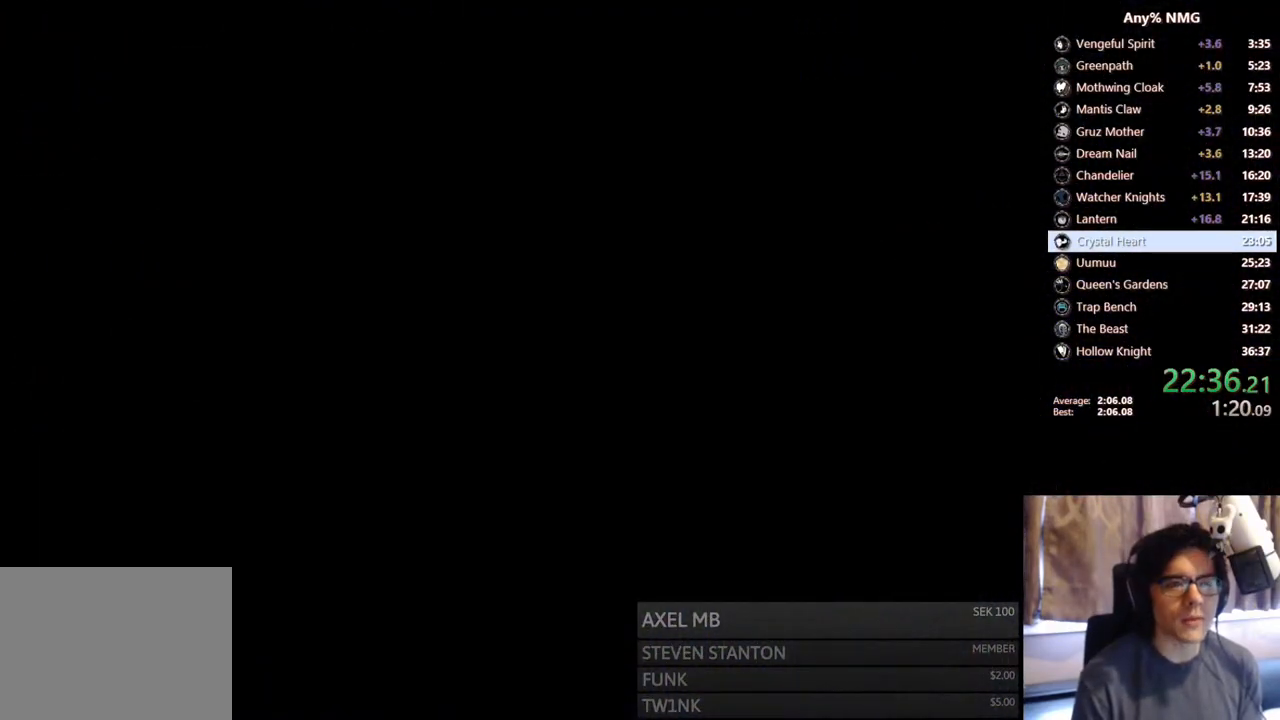
{"buttons": [], "left_stick": "center", "right_stick": "center", "events": [[50, "A", "up"]]}
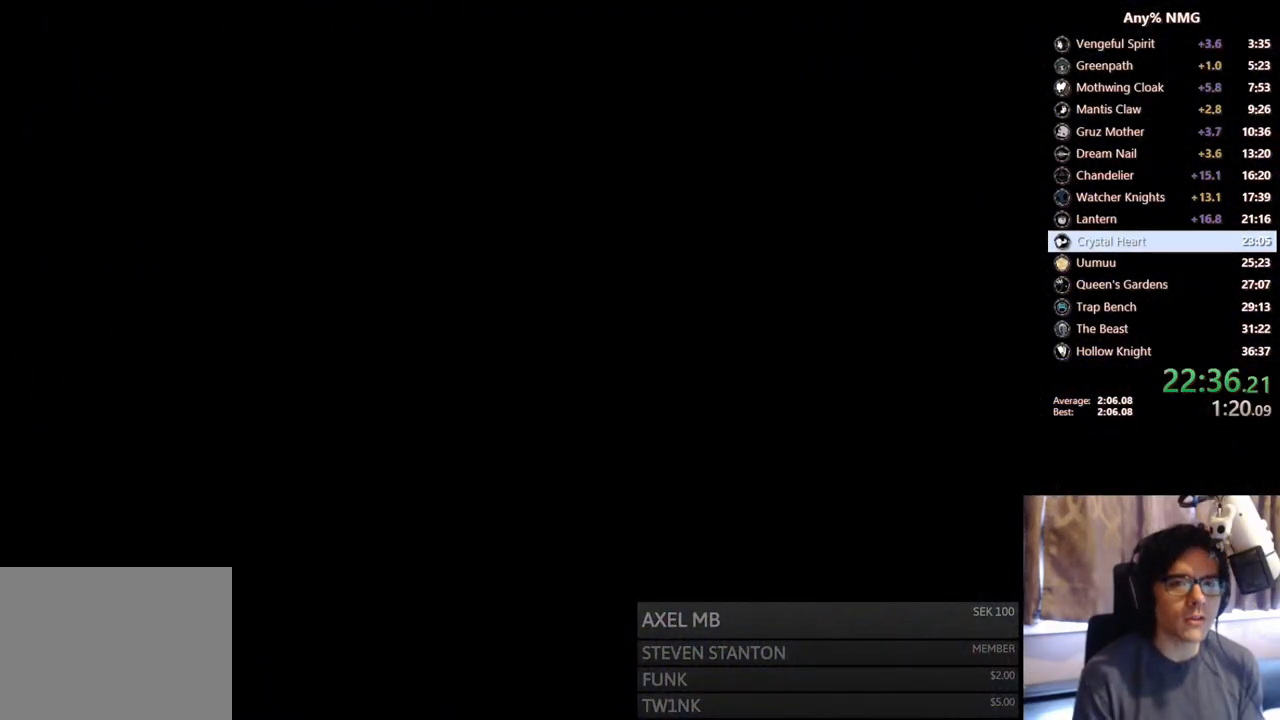
{"buttons": [], "left_stick": "center", "right_stick": "center", "events": []}
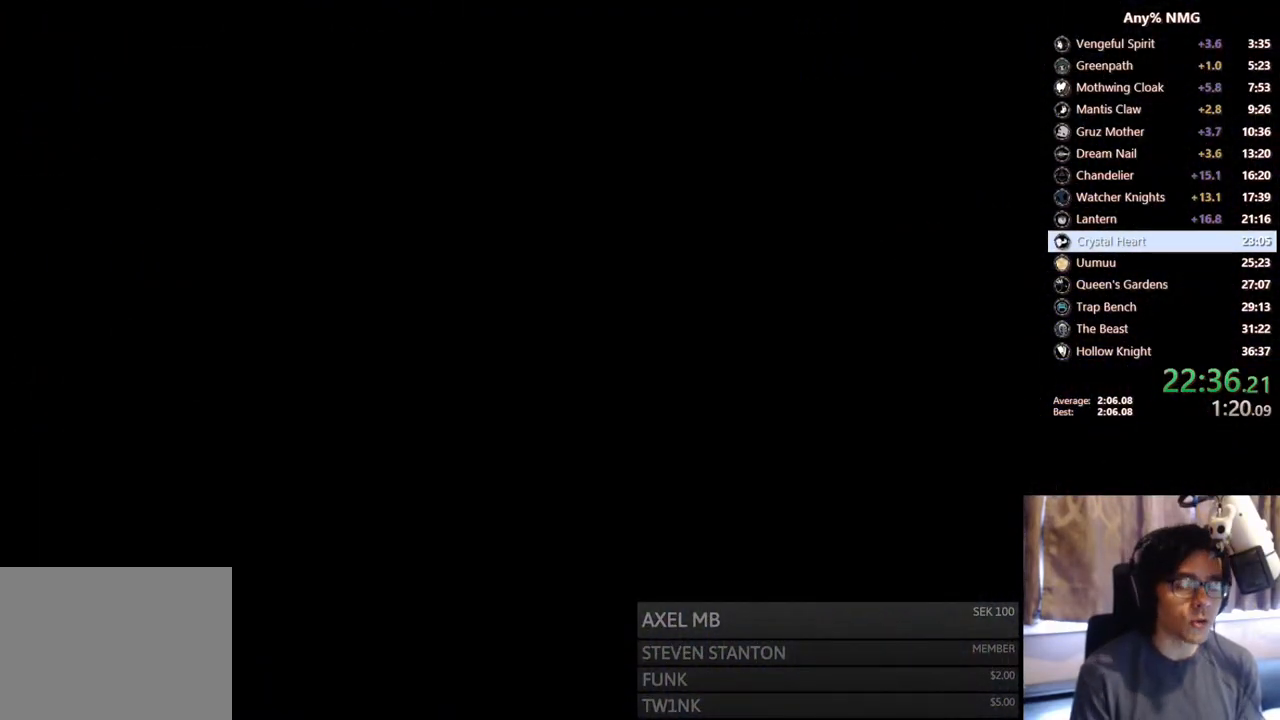
{"buttons": ["DPAD_RIGHT"], "left_stick": "center", "right_stick": "center", "events": [[500, "DPAD_RIGHT", "down"]]}
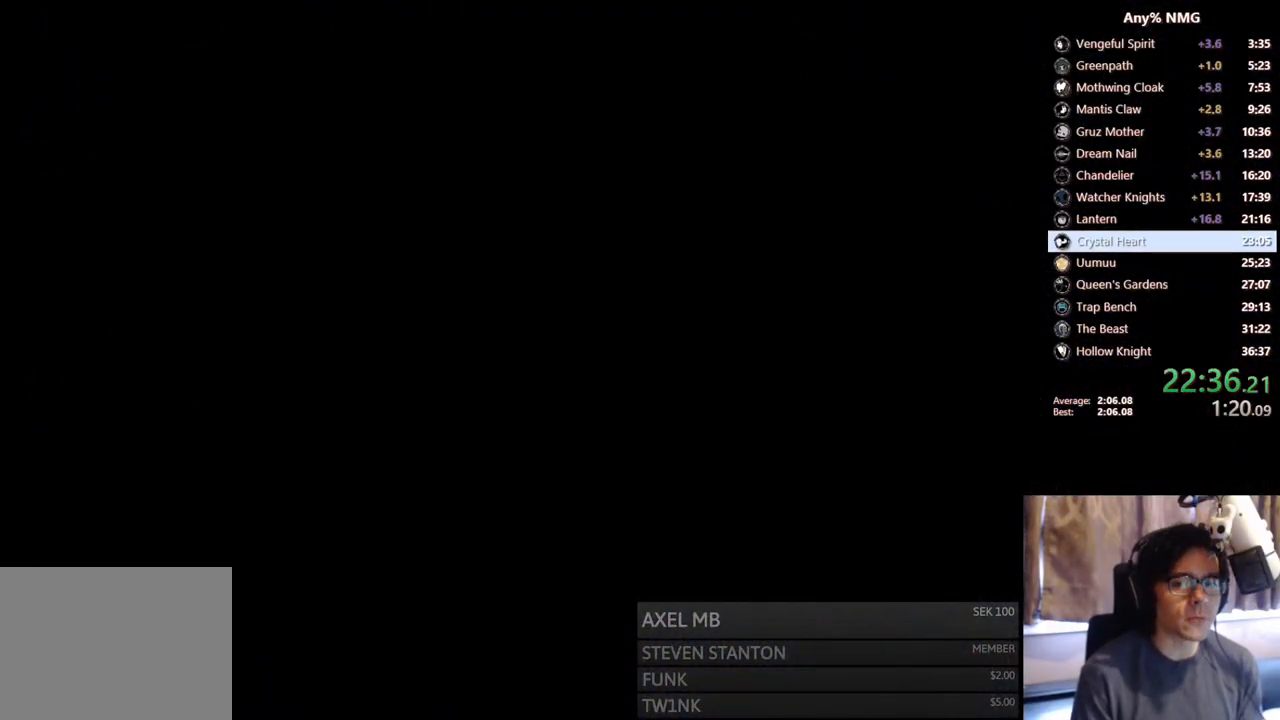
{"buttons": [], "left_stick": "center", "right_stick": "center", "events": [[500, "DPAD_RIGHT", "up"]]}
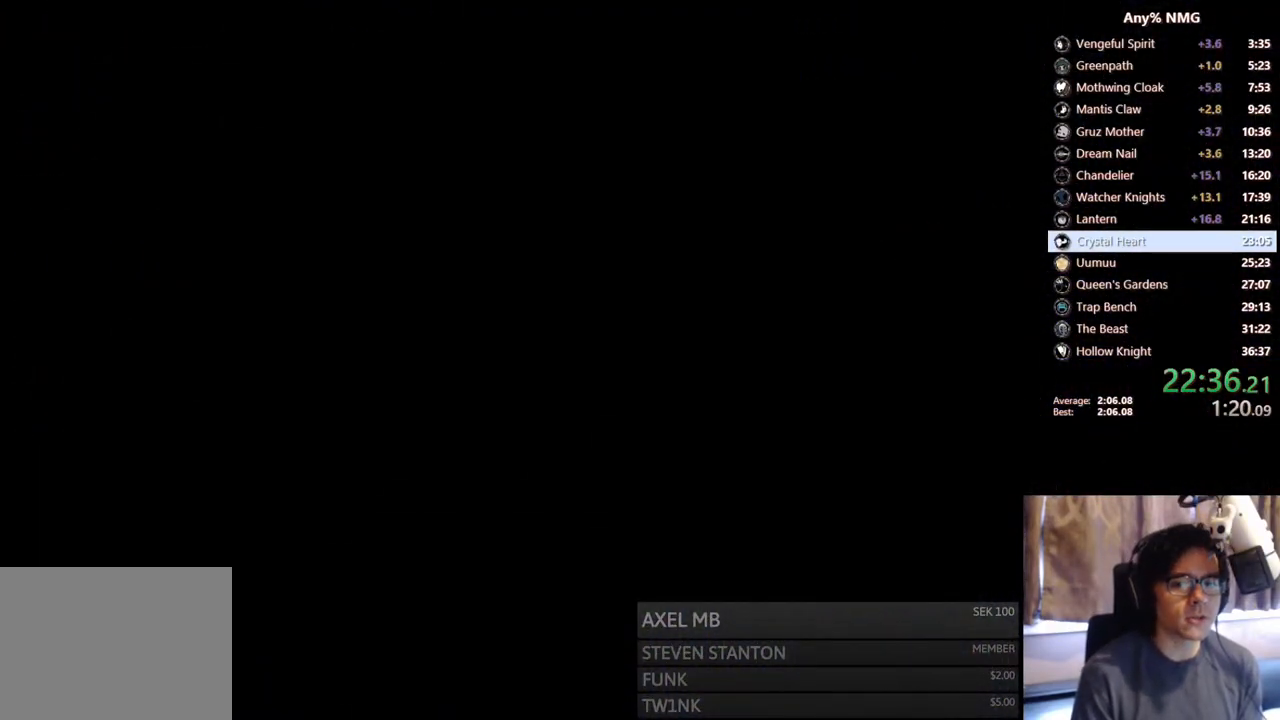
{"buttons": ["DPAD_RIGHT"], "left_stick": "center", "right_stick": "center", "events": [[150, "DPAD_RIGHT", "down"]]}
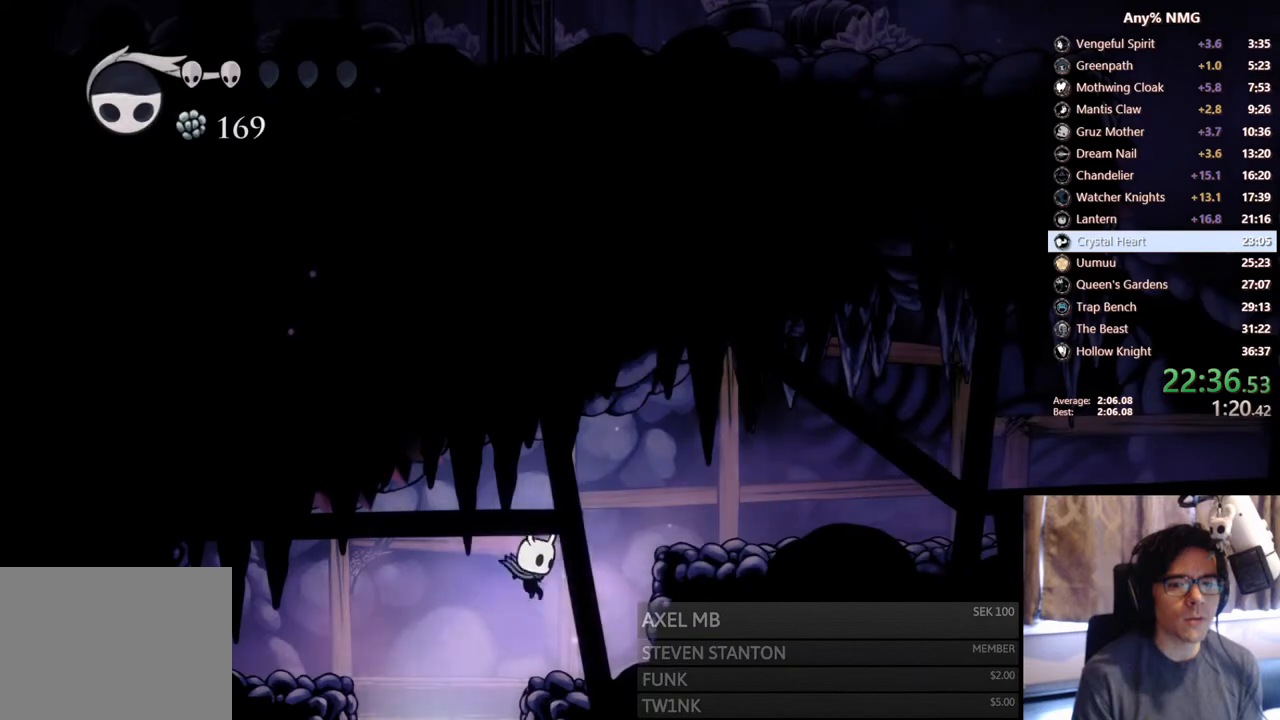
{"buttons": ["A", "DPAD_RIGHT"], "left_stick": "center", "right_stick": "center", "events": [[333, "A", "down"]]}
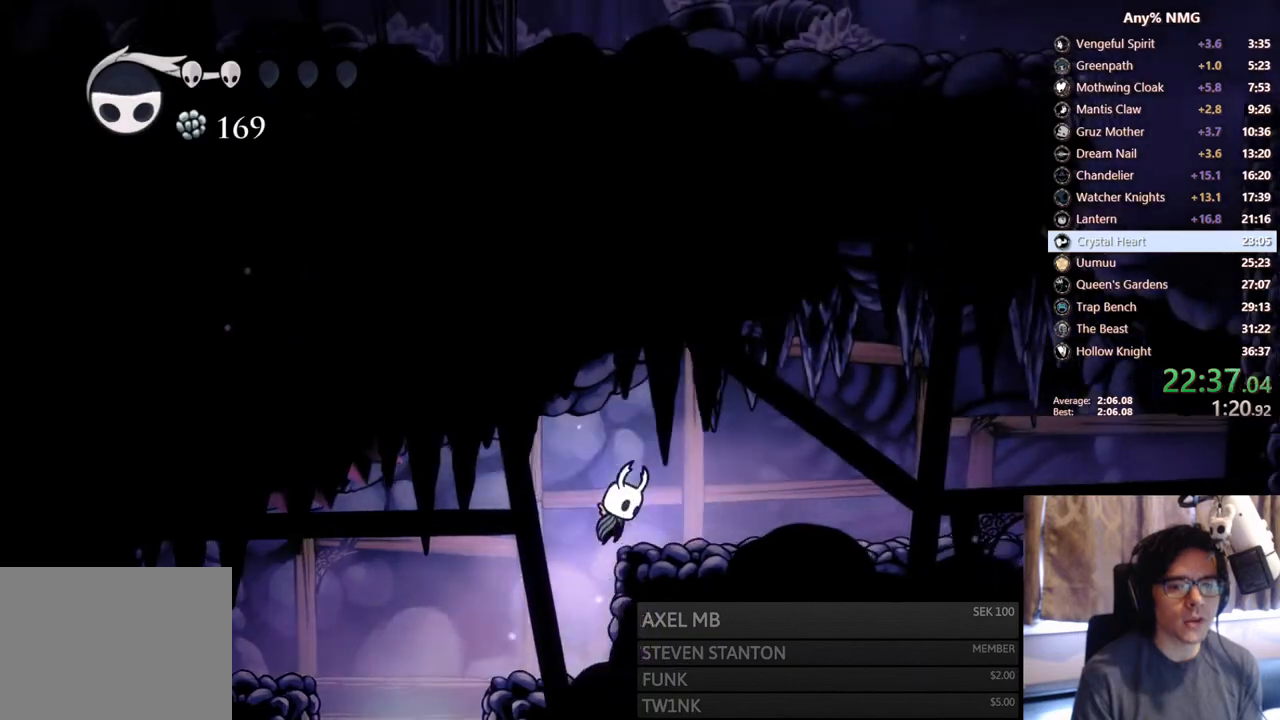
{"buttons": ["DPAD_RIGHT"], "left_stick": "center", "right_stick": "center", "events": [[83, "R2", "down"], [150, "A", "up"], [300, "R2", "up"]]}
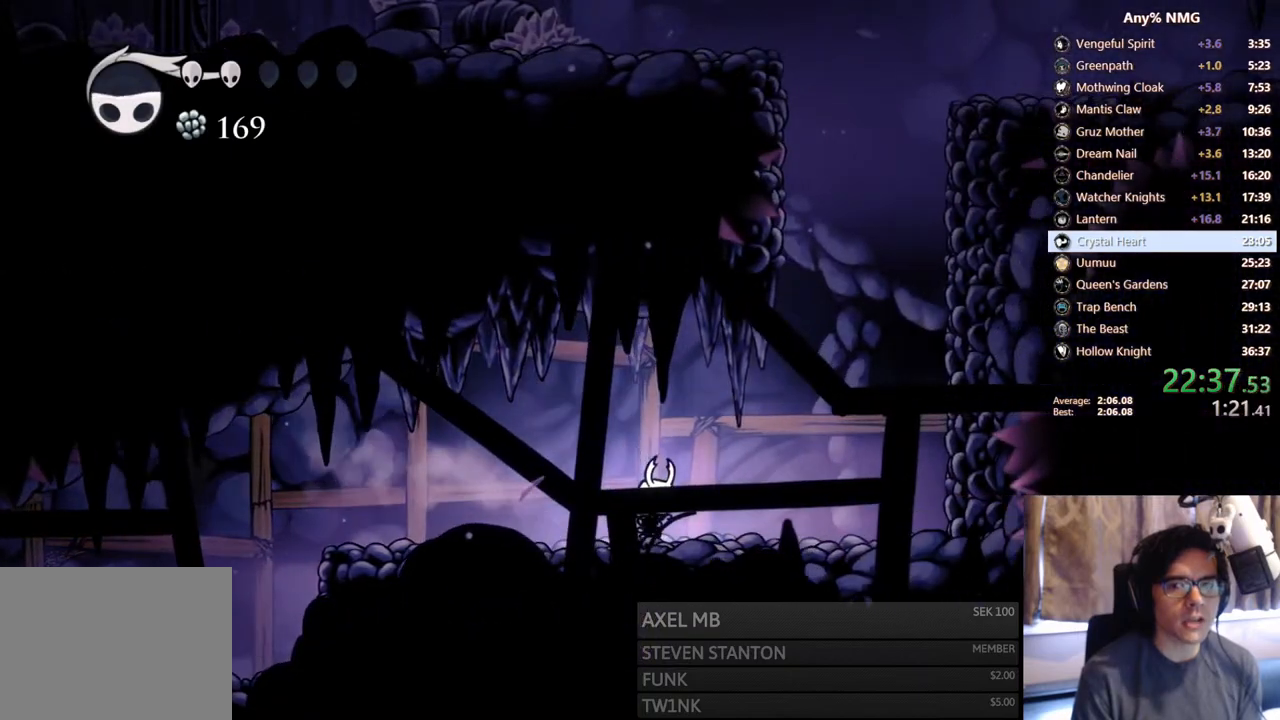
{"buttons": ["A", "DPAD_LEFT"], "left_stick": "center", "right_stick": "center", "events": [[150, "A", "down"], [450, "DPAD_RIGHT", "up"], [500, "DPAD_LEFT", "down"]]}
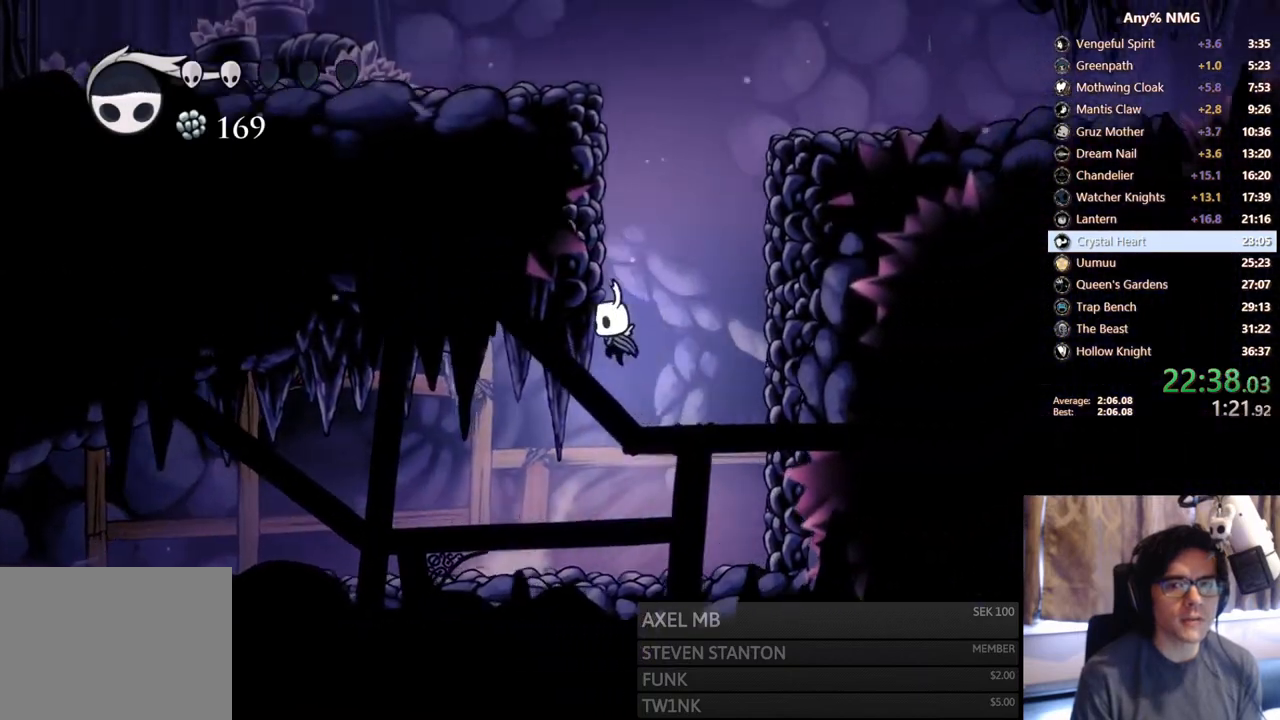
{"buttons": ["A", "DPAD_RIGHT"], "left_stick": "center", "right_stick": "center", "events": [[200, "A", "up"], [250, "A", "down"], [300, "DPAD_LEFT", "up"], [350, "DPAD_RIGHT", "down"]]}
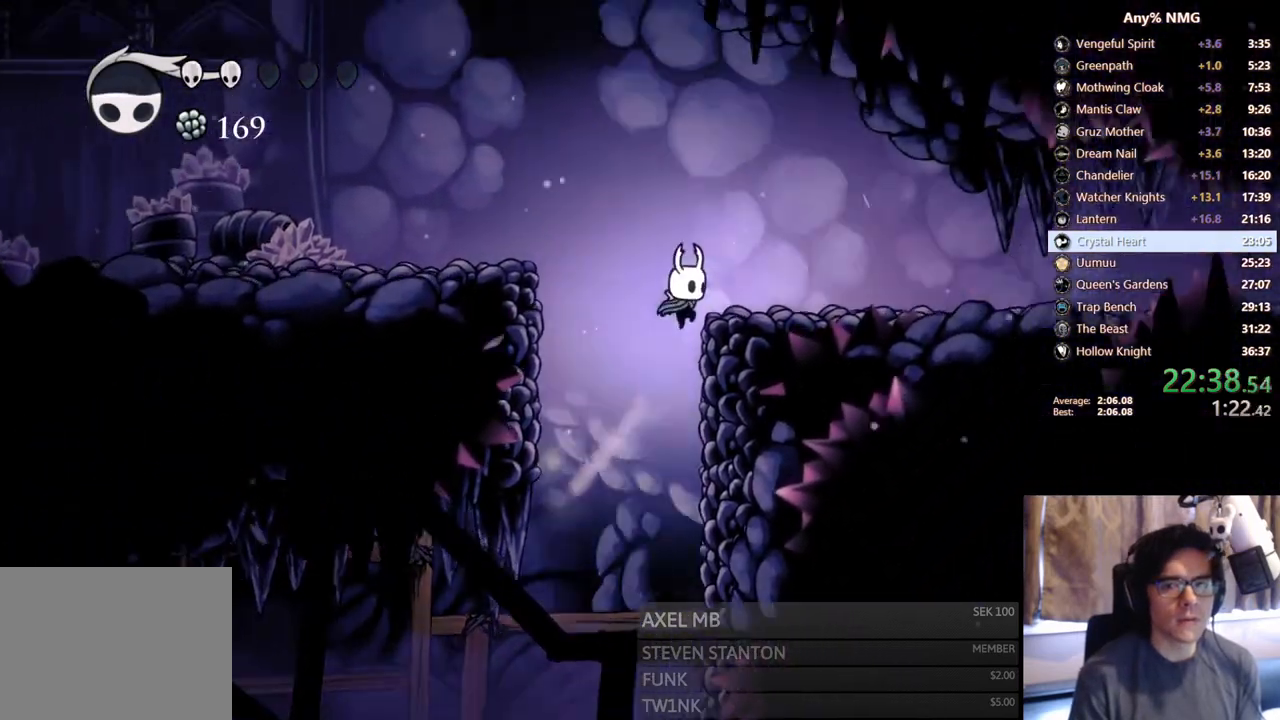
{"buttons": ["DPAD_RIGHT"], "left_stick": "center", "right_stick": "center", "events": [[100, "R2", "down"], [233, "A", "up"], [400, "R2", "up"]]}
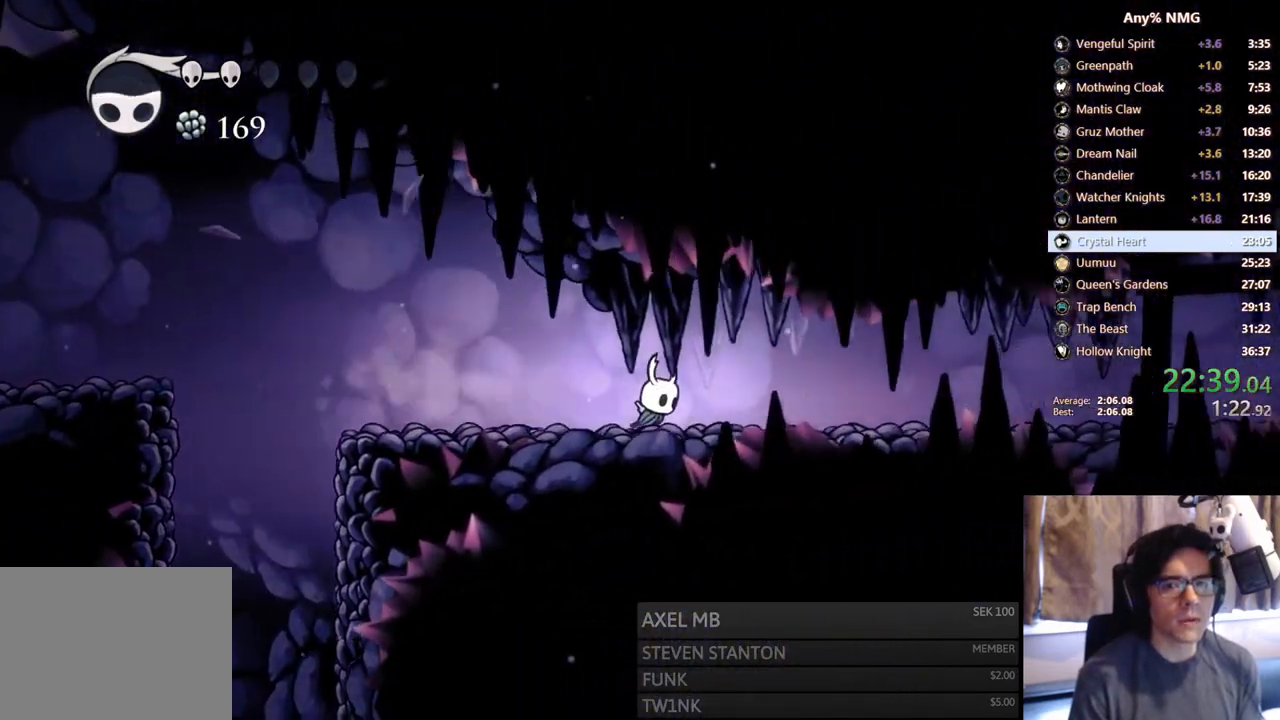
{"buttons": ["DPAD_RIGHT"], "left_stick": "center", "right_stick": "center", "events": [[133, "R2", "down"], [483, "R2", "up"]]}
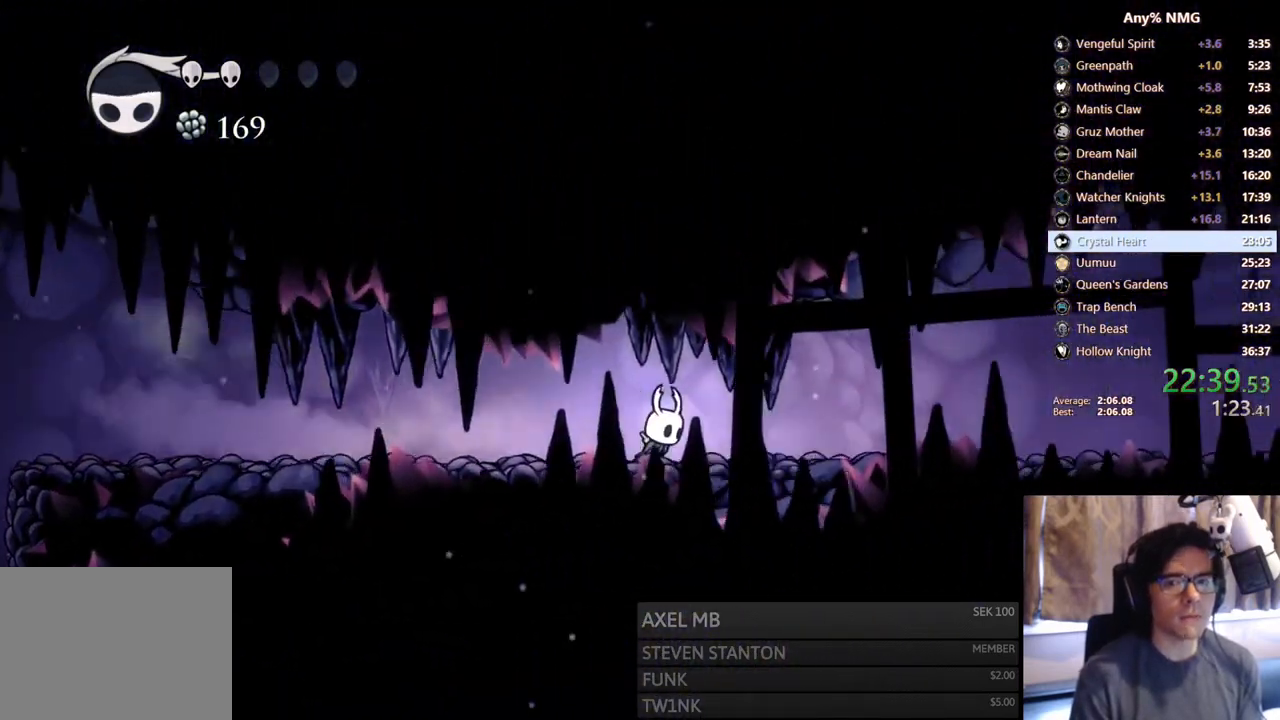
{"buttons": ["R2", "DPAD_RIGHT"], "left_stick": "center", "right_stick": "center", "events": [[200, "R2", "down"]]}
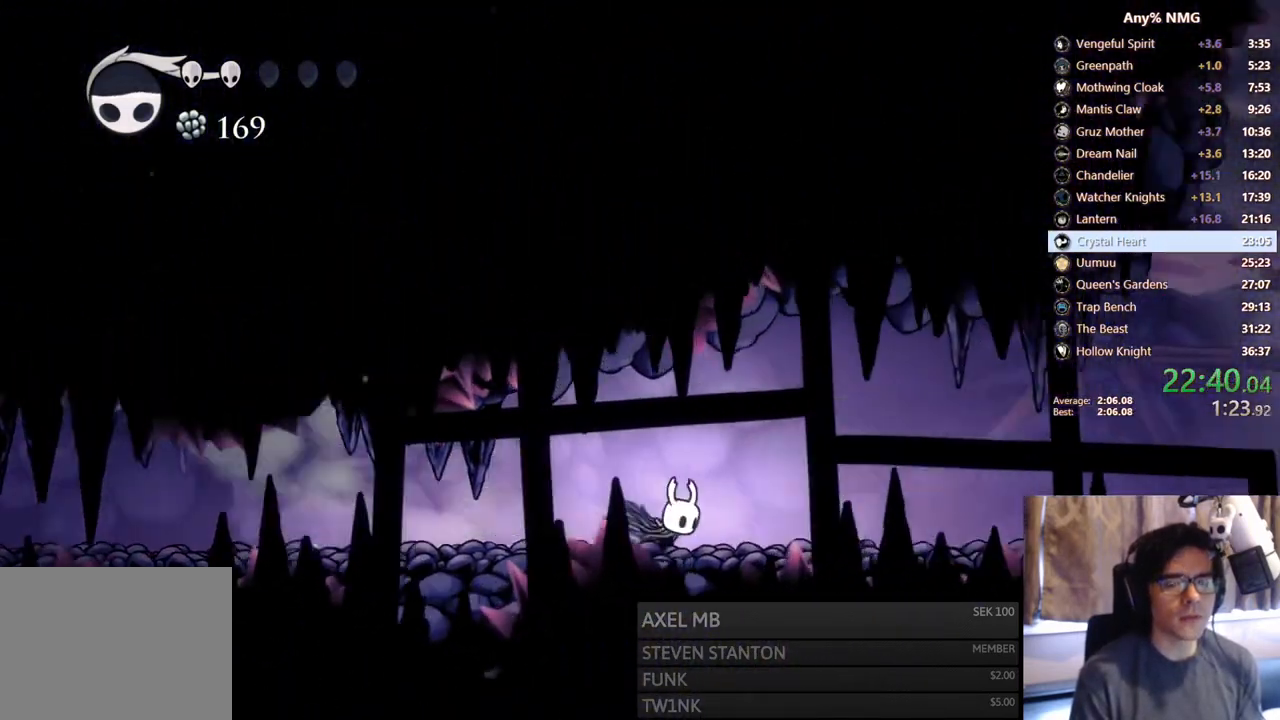
{"buttons": ["R2", "DPAD_RIGHT"], "left_stick": "center", "right_stick": "center", "events": [[83, "R2", "up"], [283, "R2", "down"]]}
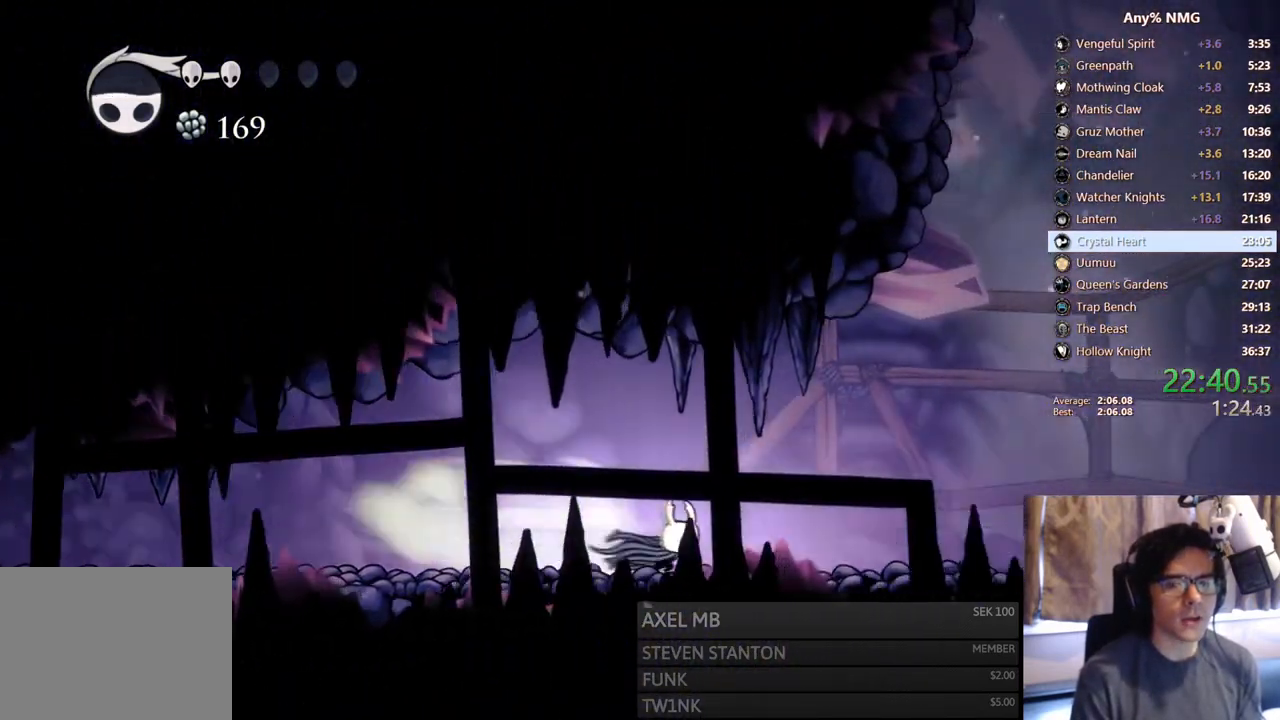
{"buttons": ["R2", "DPAD_RIGHT"], "left_stick": "center", "right_stick": "center", "events": [[183, "R2", "up"], [400, "R2", "down"]]}
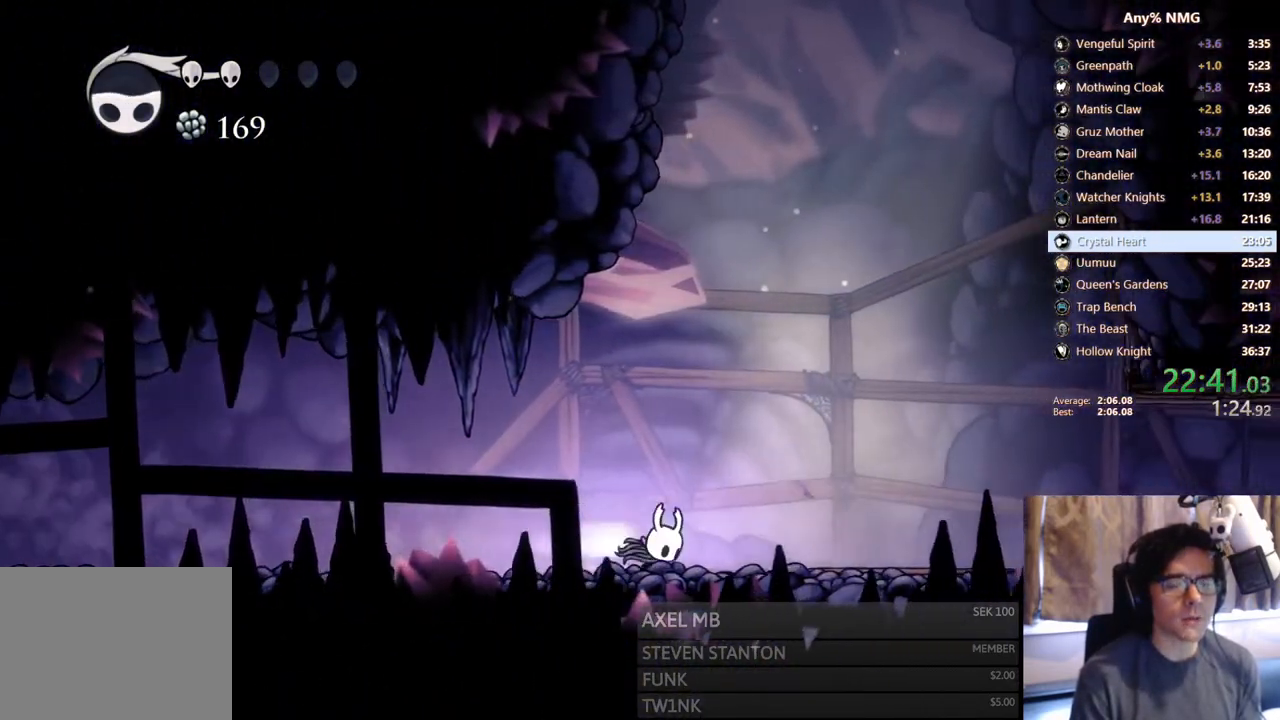
{"buttons": ["R2", "DPAD_RIGHT"], "left_stick": "center", "right_stick": "center", "events": [[250, "R2", "up"], [450, "R2", "down"]]}
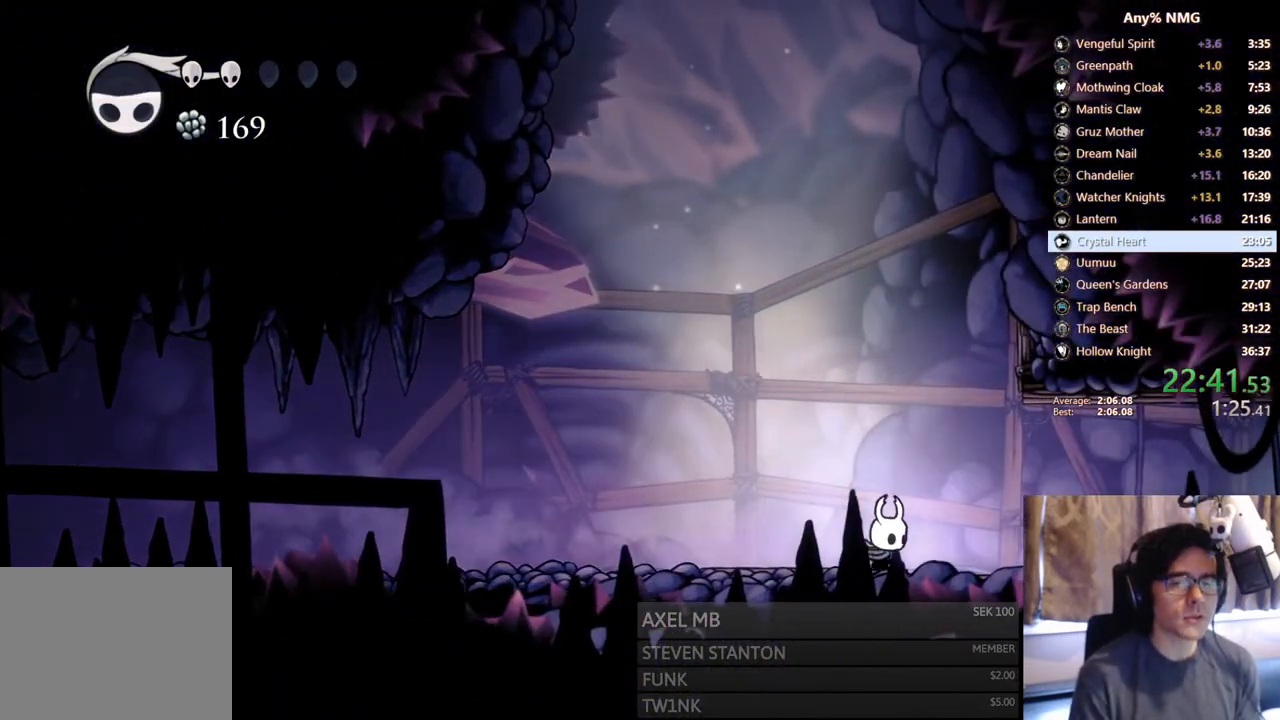
{"buttons": ["DPAD_RIGHT"], "left_stick": "center", "right_stick": "center", "events": [[300, "R2", "up"]]}